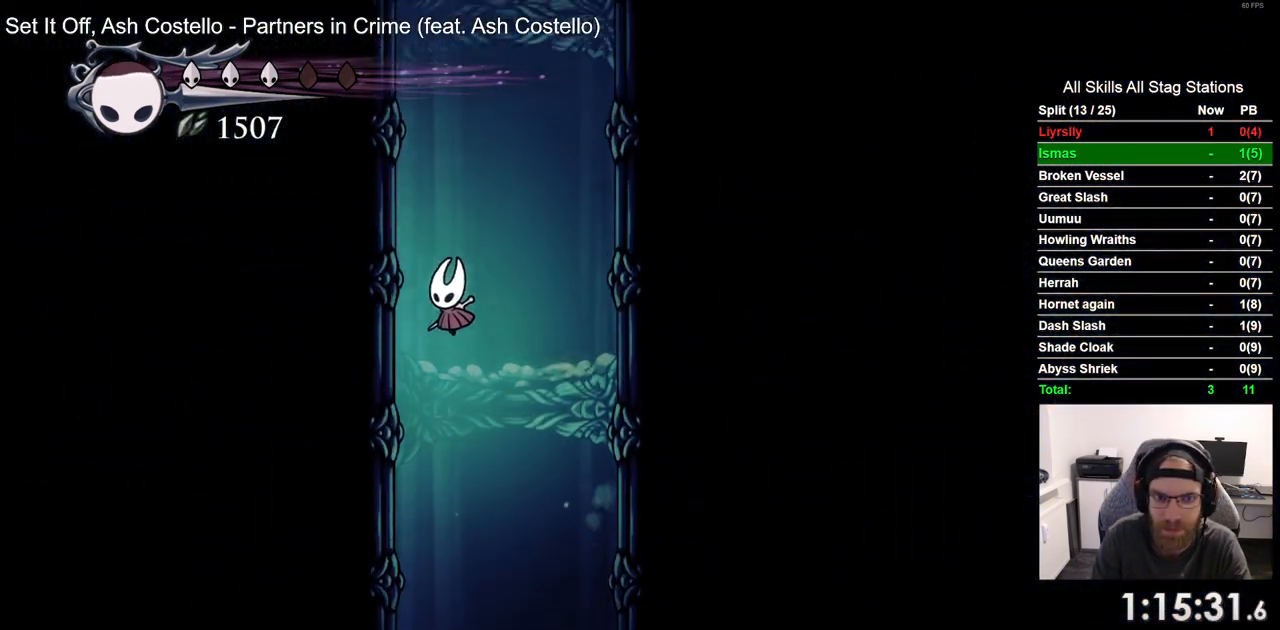
Gameplay with a controller (PlayStation layout); each line is a JSON object with the inputs held at the frame after it. "events" lists button and stick changes between this image and that frame as [ms after this image, input, new state], when the widget could be followed in between. Not read: CROSS L1 R1.
{"buttons": ["DPAD_LEFT"], "left_stick": "center", "right_stick": "center", "events": []}
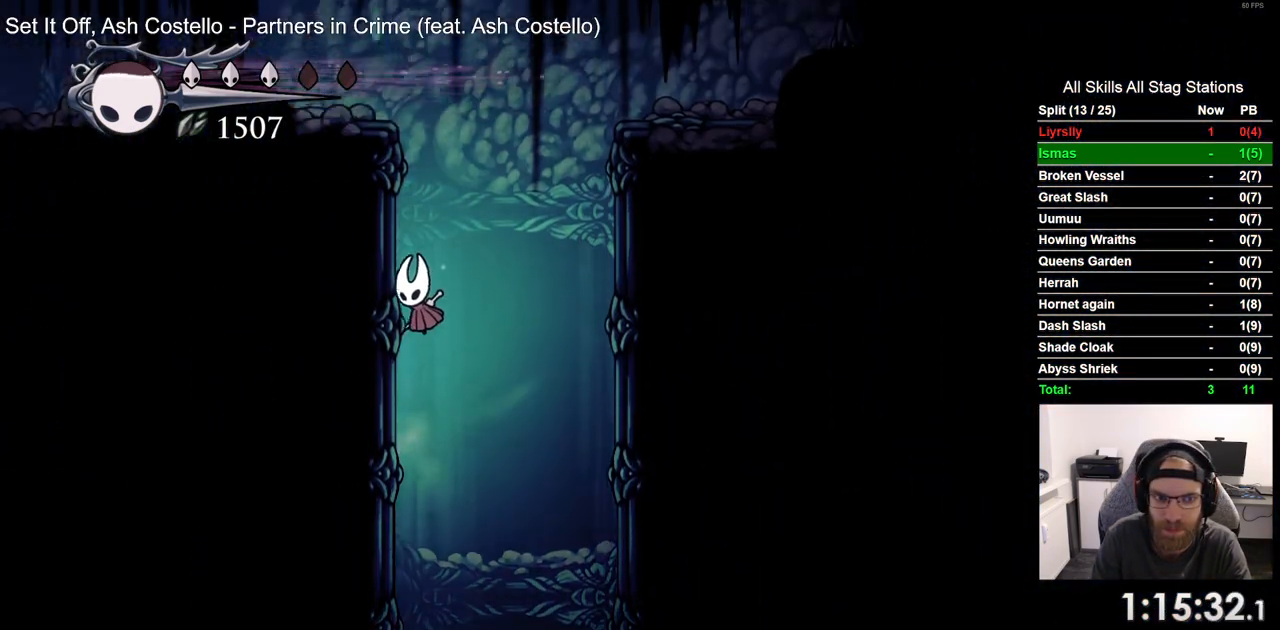
{"buttons": ["DPAD_LEFT"], "left_stick": "center", "right_stick": "center", "events": []}
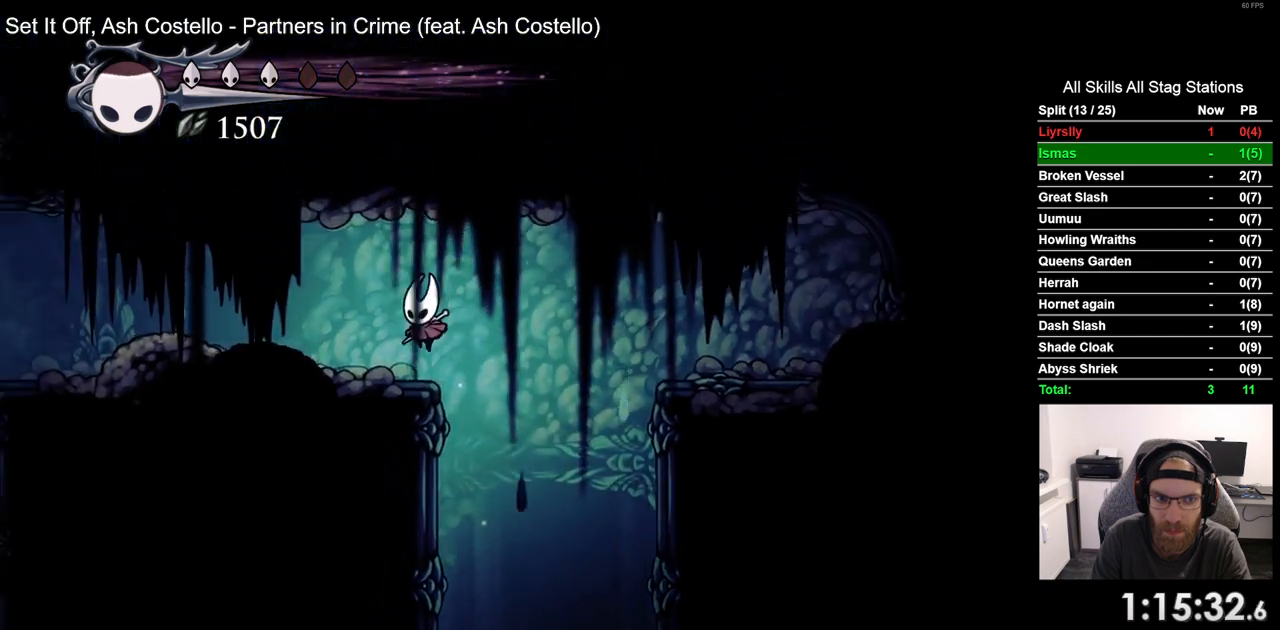
{"buttons": ["DPAD_LEFT"], "left_stick": "center", "right_stick": "center", "events": [[50, "R2", "down"], [300, "R2", "up"]]}
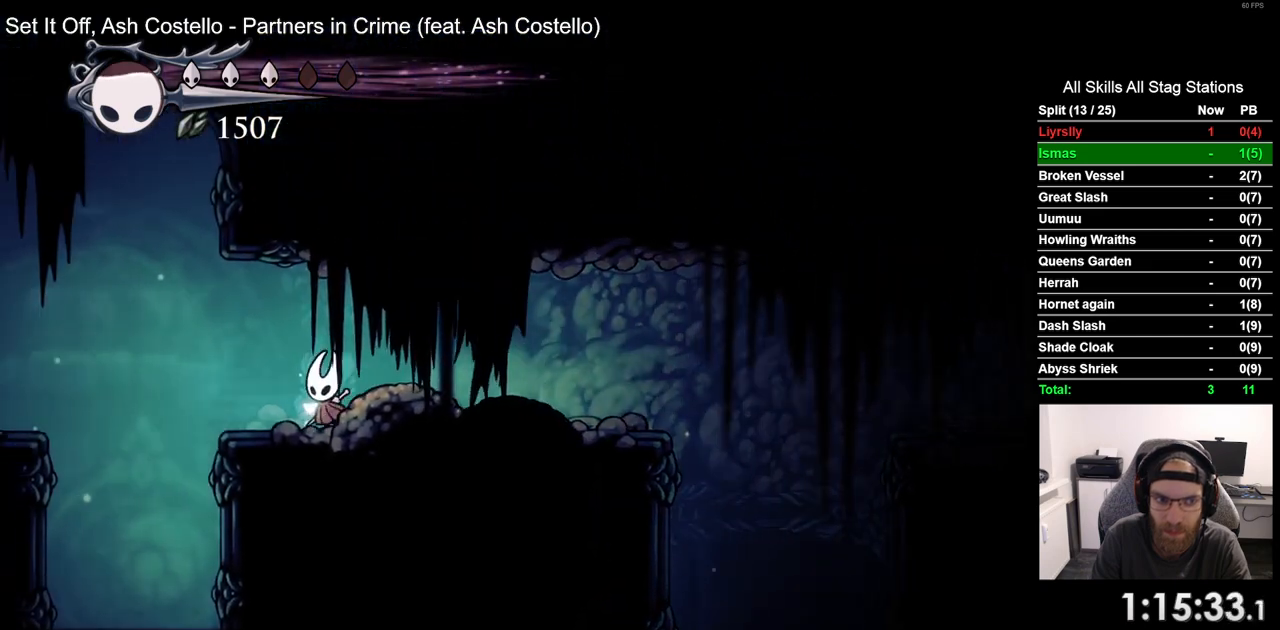
{"buttons": ["DPAD_LEFT"], "left_stick": "center", "right_stick": "center", "events": []}
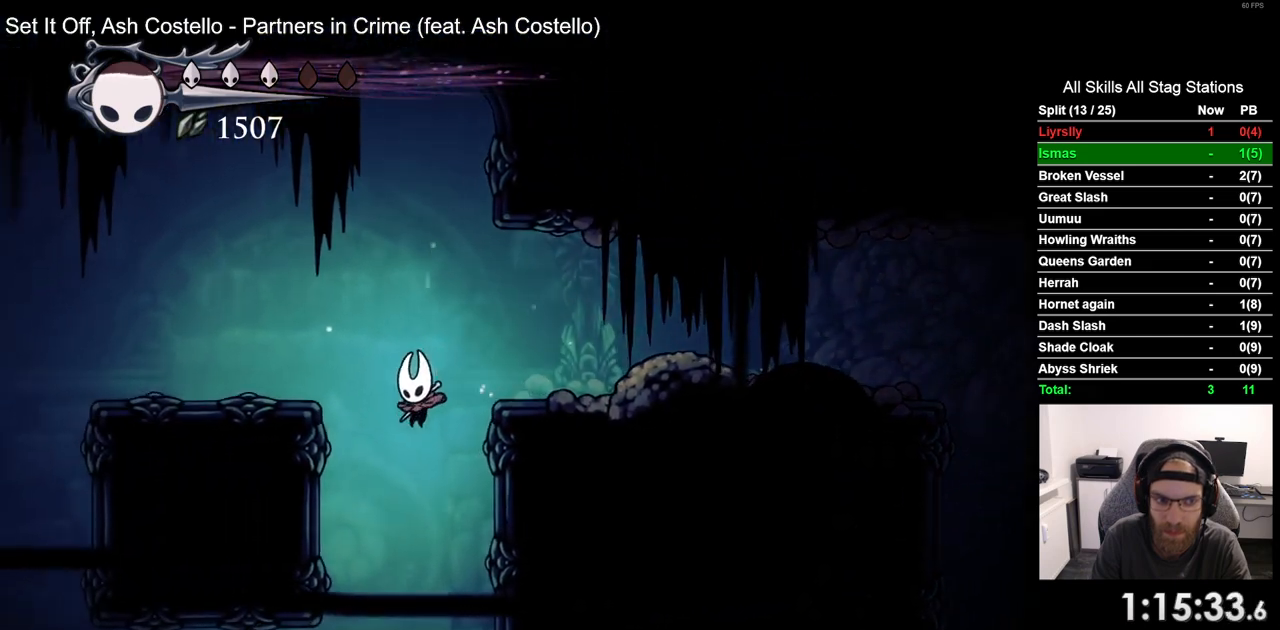
{"buttons": ["DPAD_LEFT"], "left_stick": "center", "right_stick": "center", "events": [[83, "DPAD_LEFT", "up"], [350, "DPAD_LEFT", "down"]]}
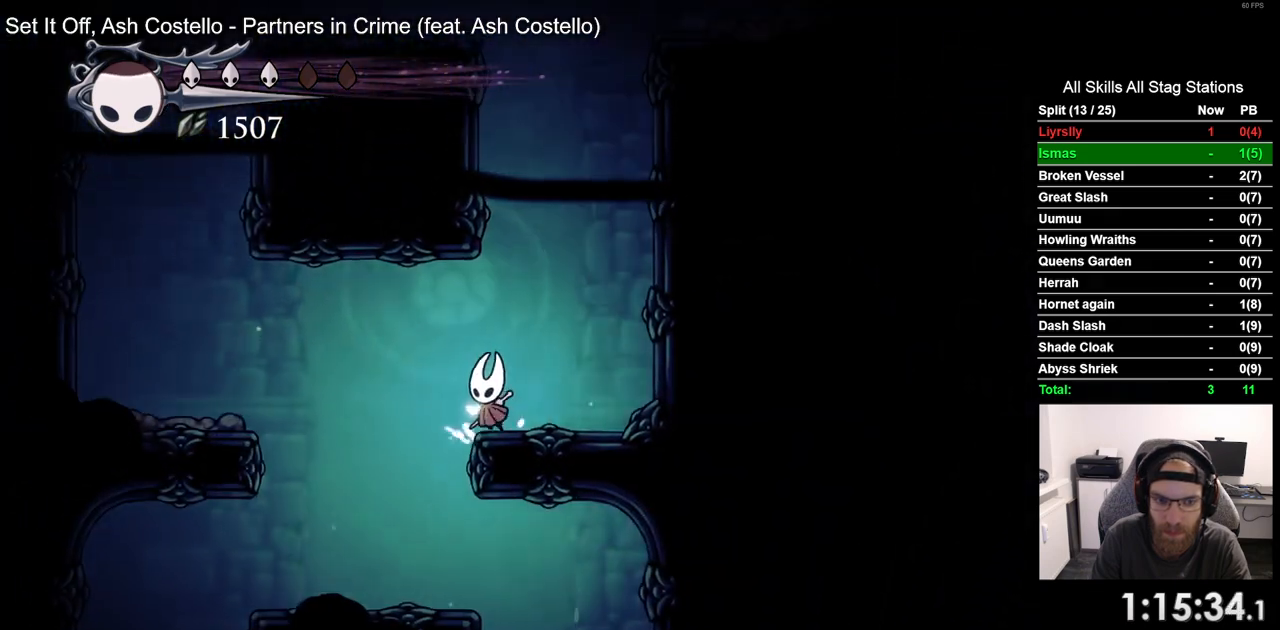
{"buttons": ["DPAD_RIGHT"], "left_stick": "center", "right_stick": "center", "events": [[100, "DPAD_LEFT", "up"], [200, "DPAD_RIGHT", "down"]]}